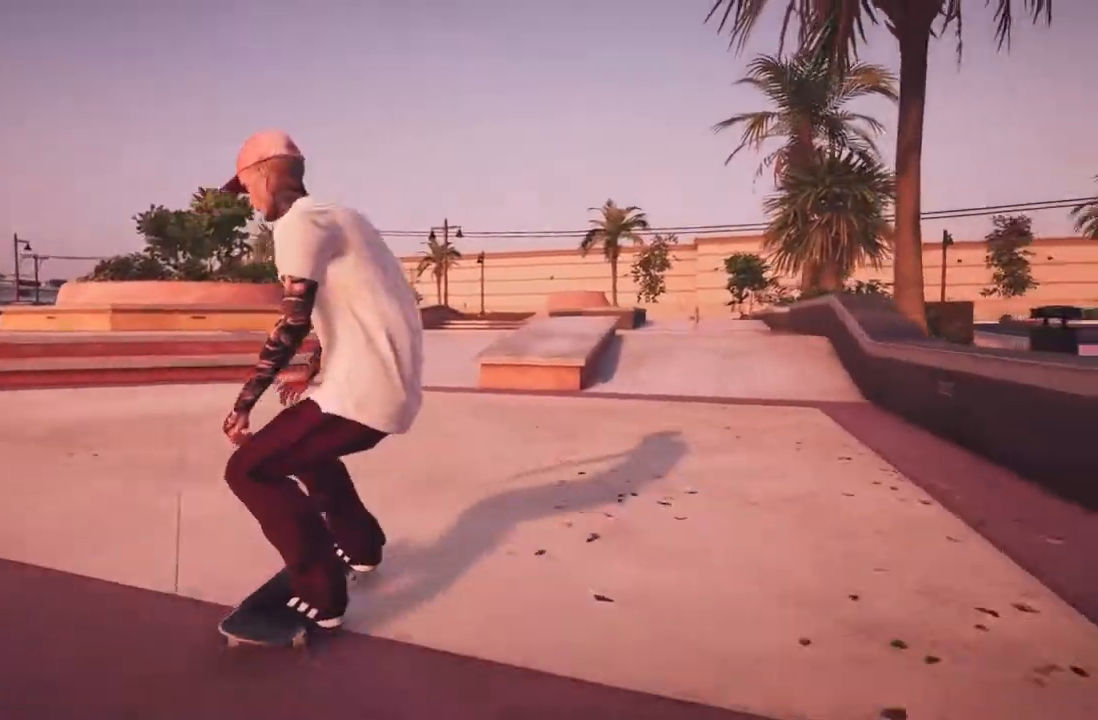
Gameplay with a controller (Xbox layout); each line is a JSON object with the inputs held at the frame after it (dt_ms = milliseconds from this image to that frame). "events" lists button and stick changes between this image and that frame as [ms after this image, input, new state], when the widget could be followed in between.
{"dt_ms": 500, "buttons": ["X"], "left_stick": "center", "right_stick": "center", "events": [[133, "R2", "up"], [317, "R2", "down"], [400, "X", "down"], [483, "R2", "up"]]}
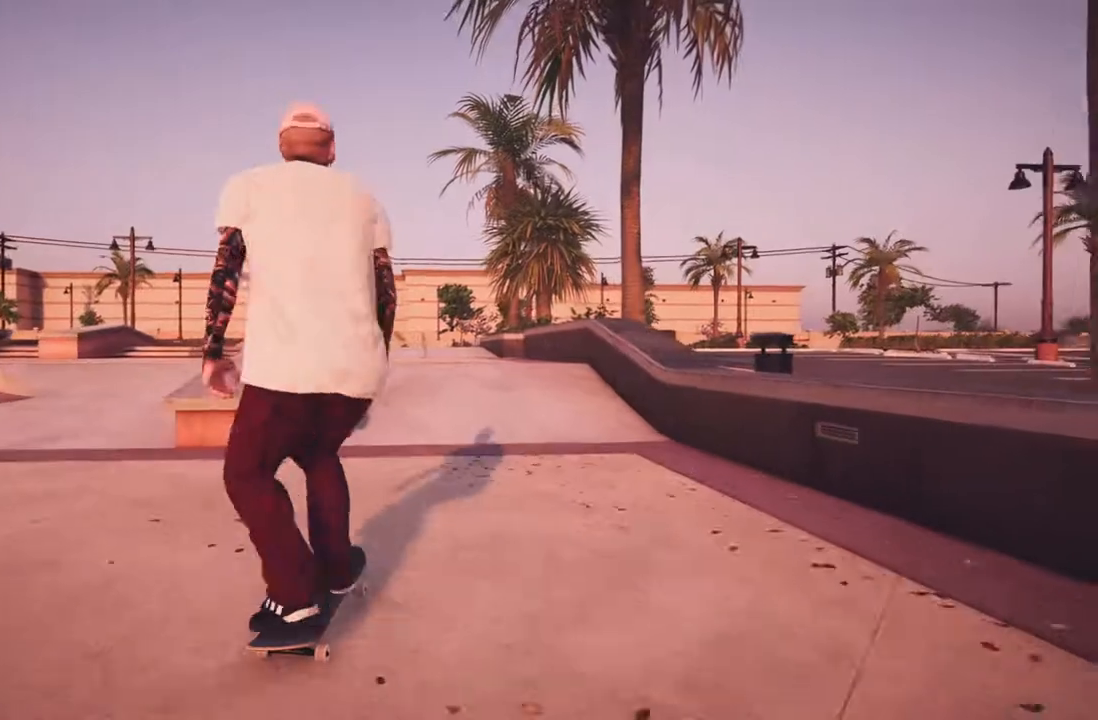
{"dt_ms": 500, "buttons": [], "left_stick": "center", "right_stick": "center", "events": [[83, "X", "up"], [150, "L2", "down"], [317, "L2", "up"]]}
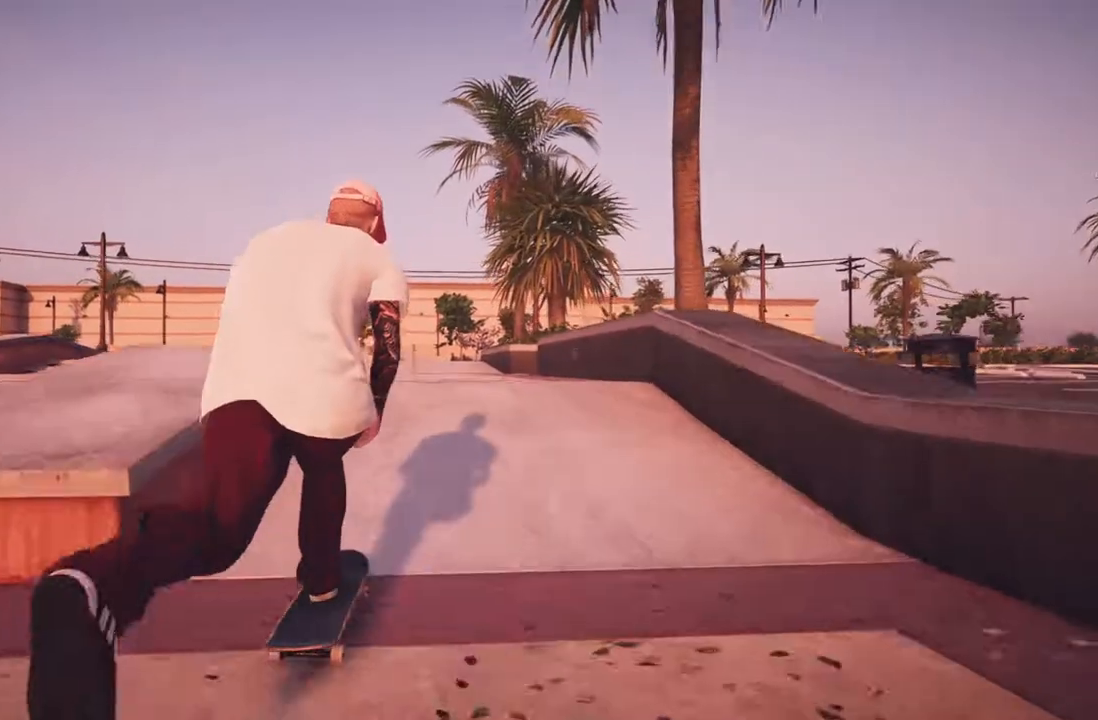
{"dt_ms": 500, "buttons": ["R1"], "left_stick": "center", "right_stick": "center", "events": [[50, "left_stick", "down"], [100, "R1", "down"], [117, "right_stick", "down"], [333, "left_stick", "right"], [367, "right_stick", "center"], [483, "left_stick", "center"]]}
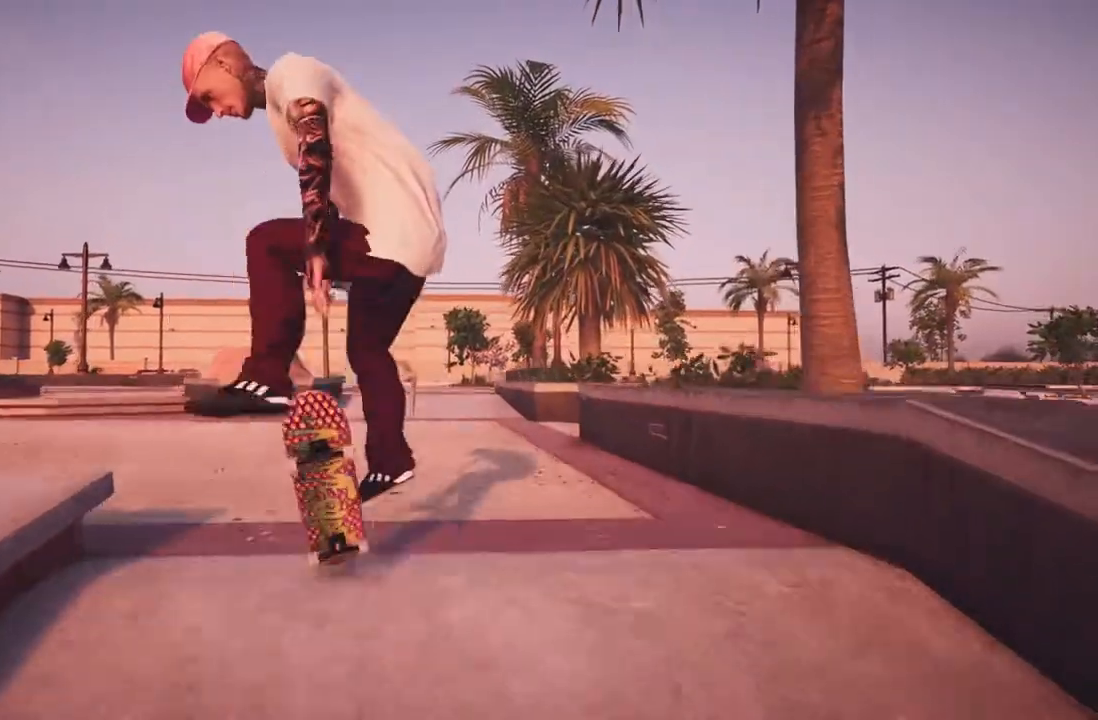
{"dt_ms": 1000, "buttons": ["X"], "left_stick": "center", "right_stick": "center", "events": [[283, "R3", "down"], [350, "L3", "down"], [350, "left_stick", "up-right"], [417, "R1", "up"], [433, "R3", "up"], [450, "L3", "up"], [450, "left_stick", "right"], [600, "left_stick", "center"], [967, "X", "down"]]}
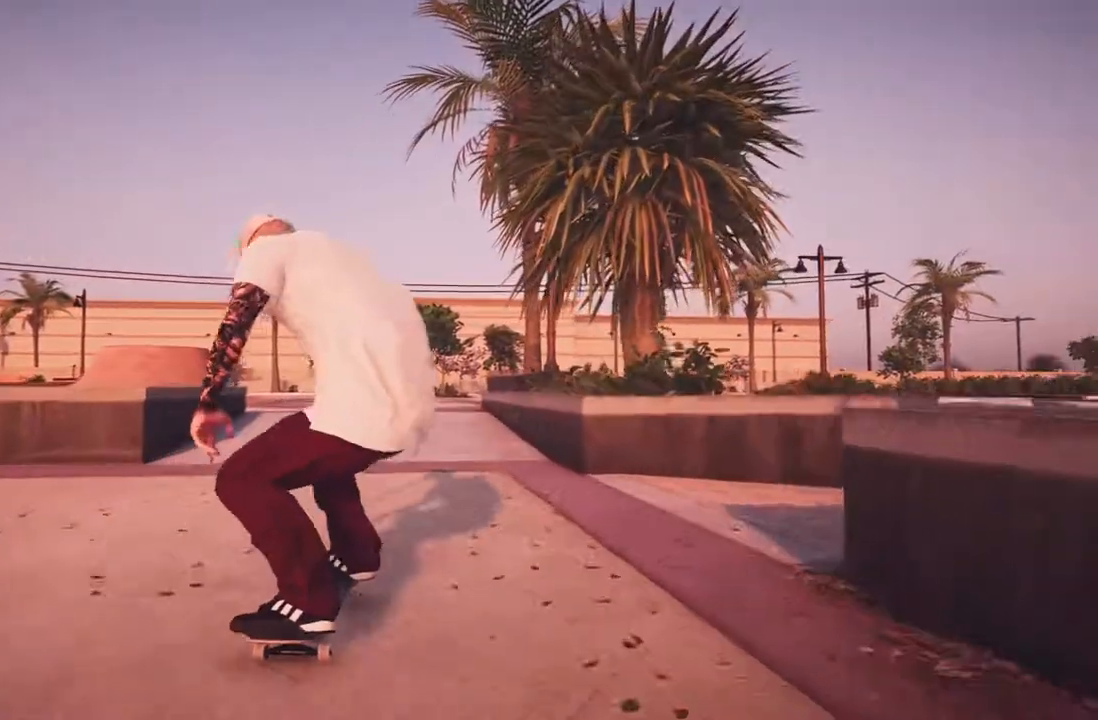
{"dt_ms": 500, "buttons": ["L2"], "left_stick": "center", "right_stick": "center", "events": [[133, "X", "up"], [250, "L2", "down"], [367, "L2", "up"], [483, "L2", "down"]]}
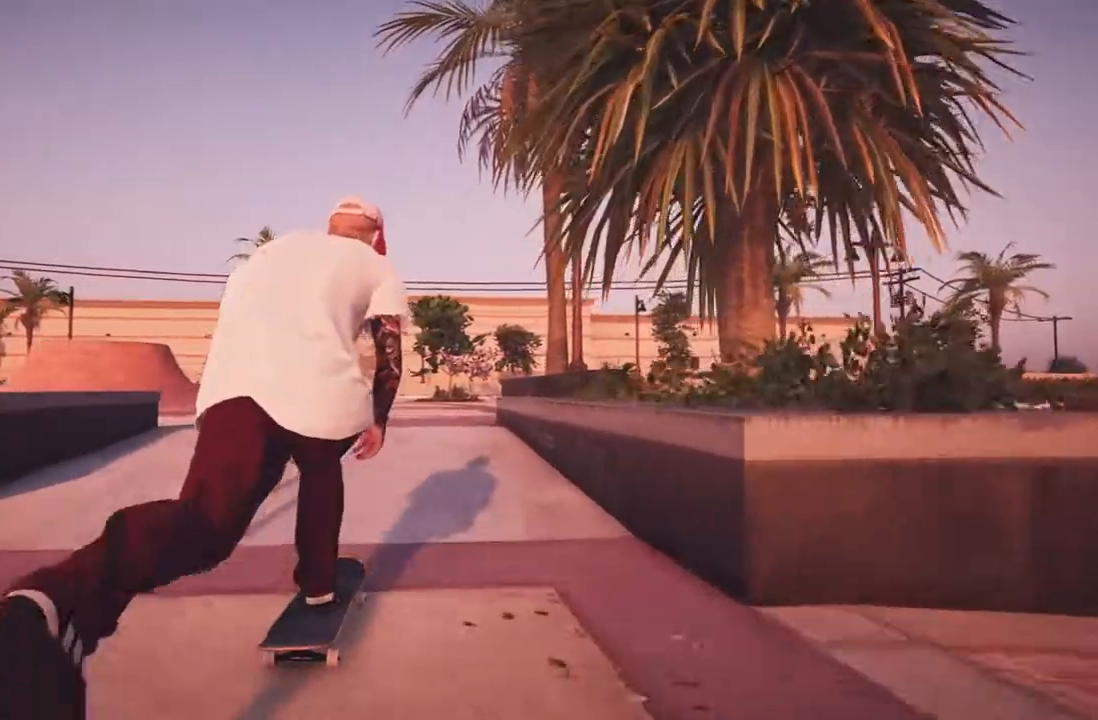
{"dt_ms": 500, "buttons": ["L2"], "left_stick": "down-right", "right_stick": "down", "events": [[100, "L2", "up"], [133, "right_stick", "down"], [150, "left_stick", "down"], [200, "L2", "down"], [367, "left_stick", "down-right"]]}
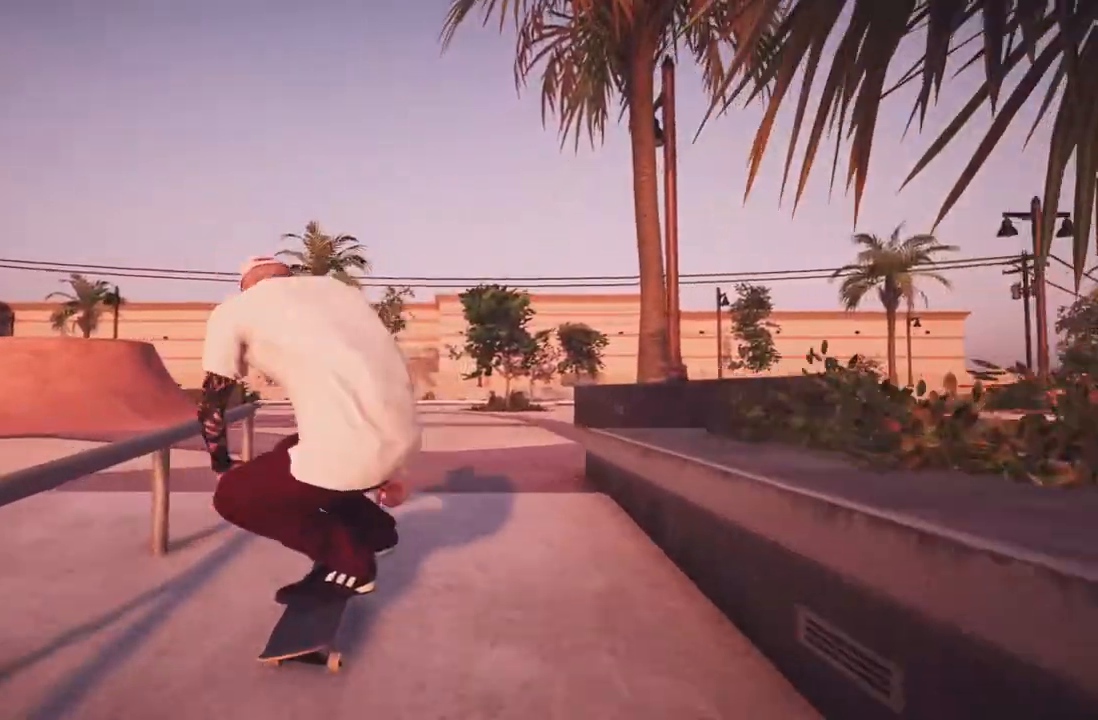
{"dt_ms": 500, "buttons": ["L2", "L3", "R3"], "left_stick": "center", "right_stick": "center", "events": [[67, "right_stick", "center"], [117, "left_stick", "up-left"], [217, "left_stick", "center"], [467, "R3", "down"], [483, "L3", "down"]]}
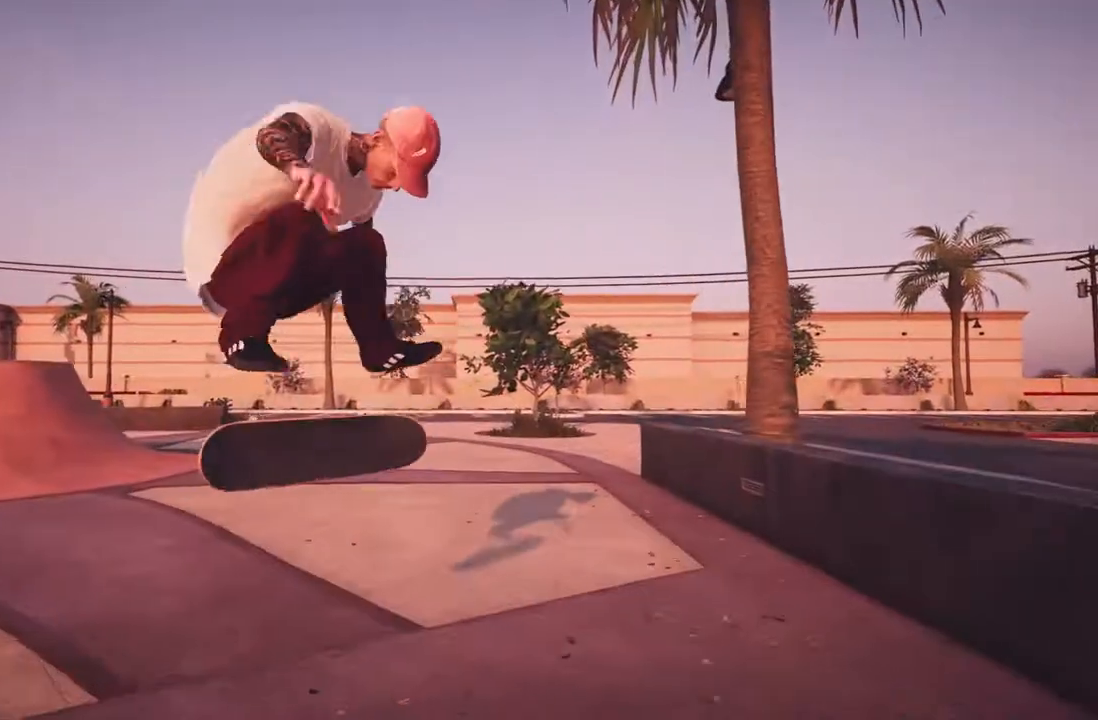
{"dt_ms": 1000, "buttons": [], "left_stick": "center", "right_stick": "center", "events": [[83, "L3", "up"], [117, "R3", "up"], [133, "L2", "up"], [500, "L2", "down"], [917, "L2", "up"]]}
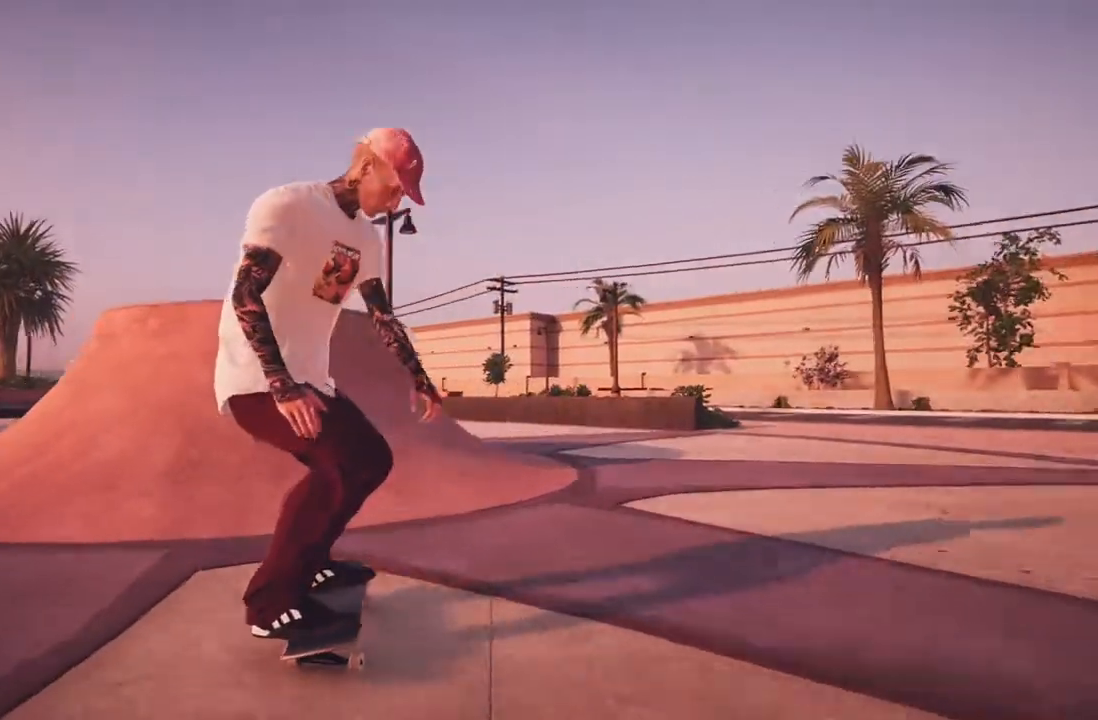
{"dt_ms": 500, "buttons": [], "left_stick": "down-right", "right_stick": "down", "events": [[67, "L2", "down"], [333, "L2", "up"], [350, "right_stick", "down"], [400, "left_stick", "down-right"]]}
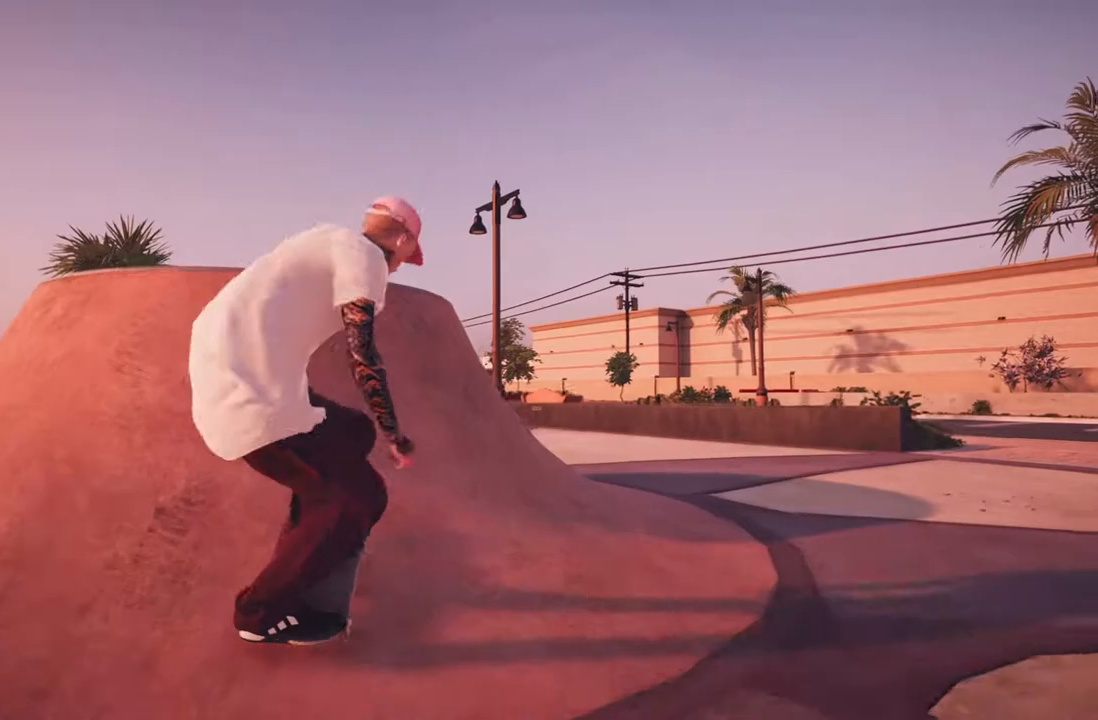
{"dt_ms": 500, "buttons": [], "left_stick": "right", "right_stick": "center", "events": [[83, "left_stick", "right"], [183, "right_stick", "center"], [233, "left_stick", "center"], [433, "left_stick", "right"]]}
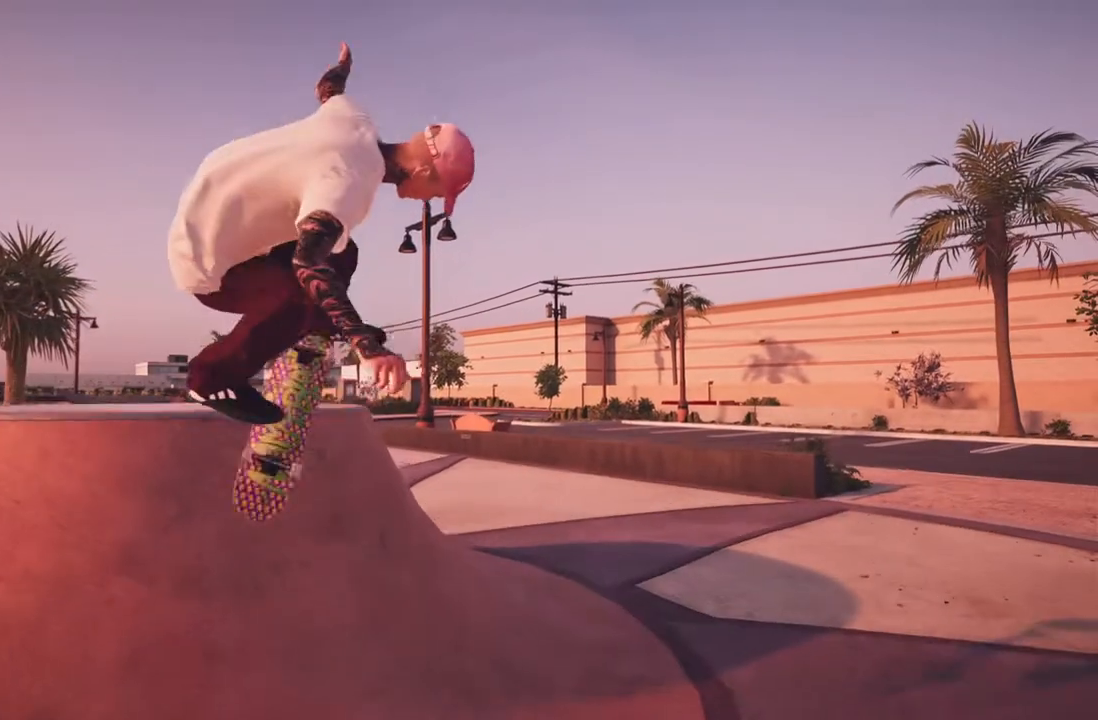
{"dt_ms": 500, "buttons": [], "left_stick": "center", "right_stick": "center", "events": [[67, "R3", "down"], [100, "L3", "down"], [200, "R3", "up"], [200, "left_stick", "center"], [217, "L3", "up"]]}
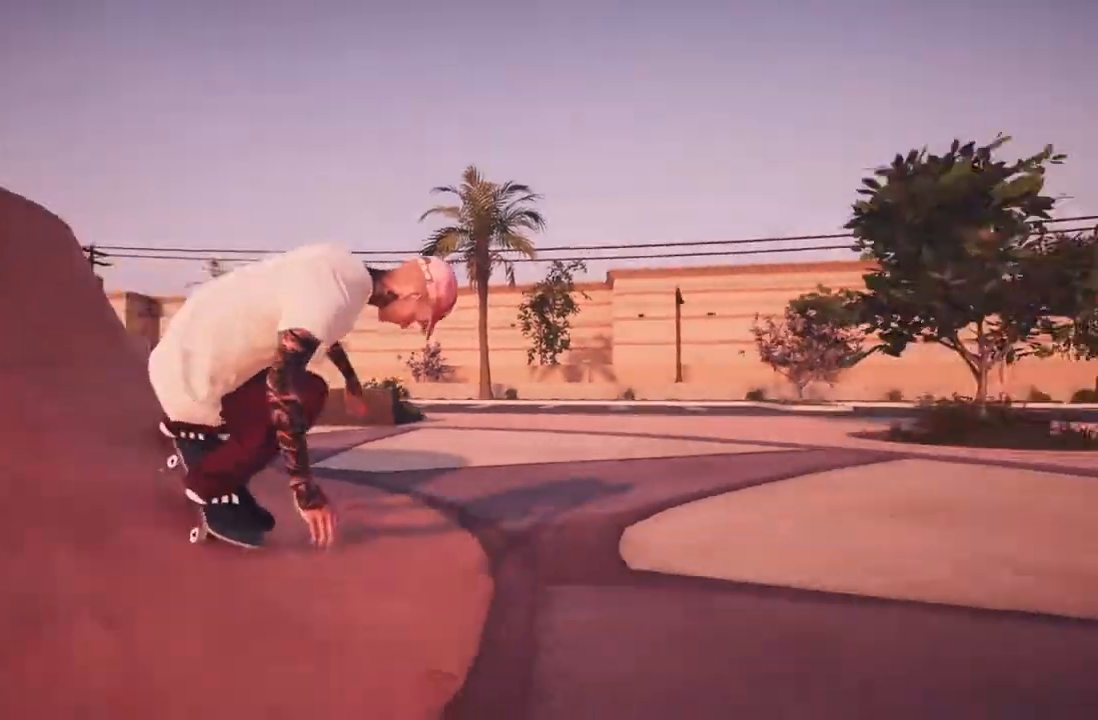
{"dt_ms": 500, "buttons": [], "left_stick": "center", "right_stick": "center", "events": []}
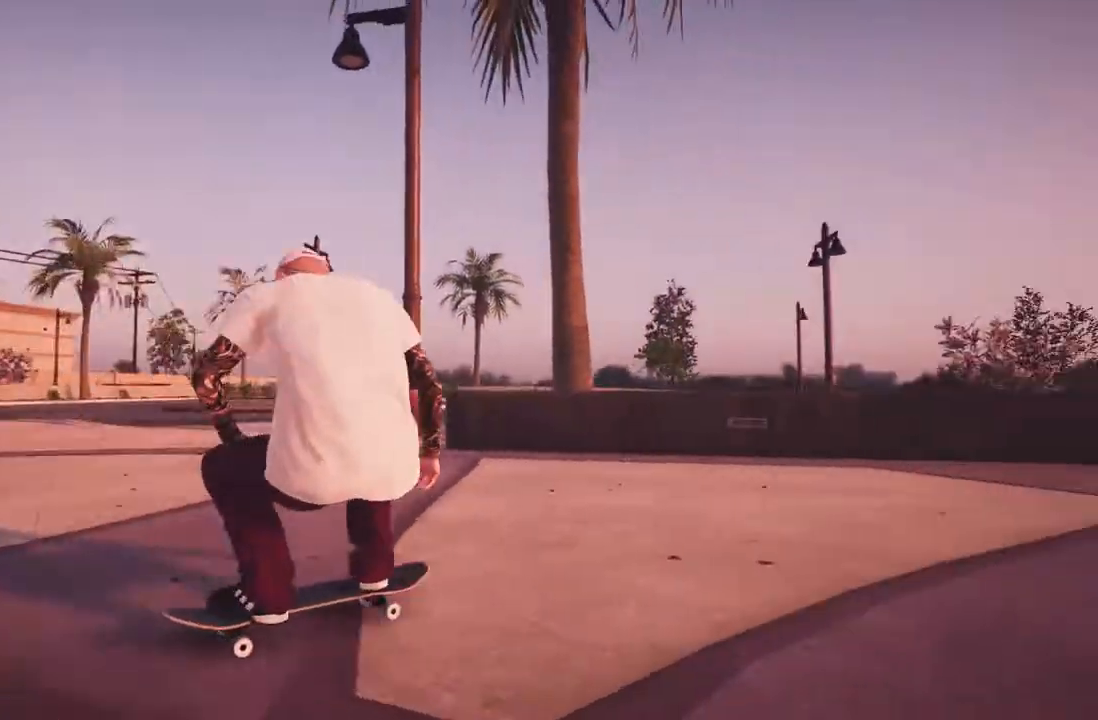
{"dt_ms": 500, "buttons": ["R2"], "left_stick": "center", "right_stick": "center", "events": [[17, "L2", "down"], [67, "R2", "down"], [117, "L2", "up"]]}
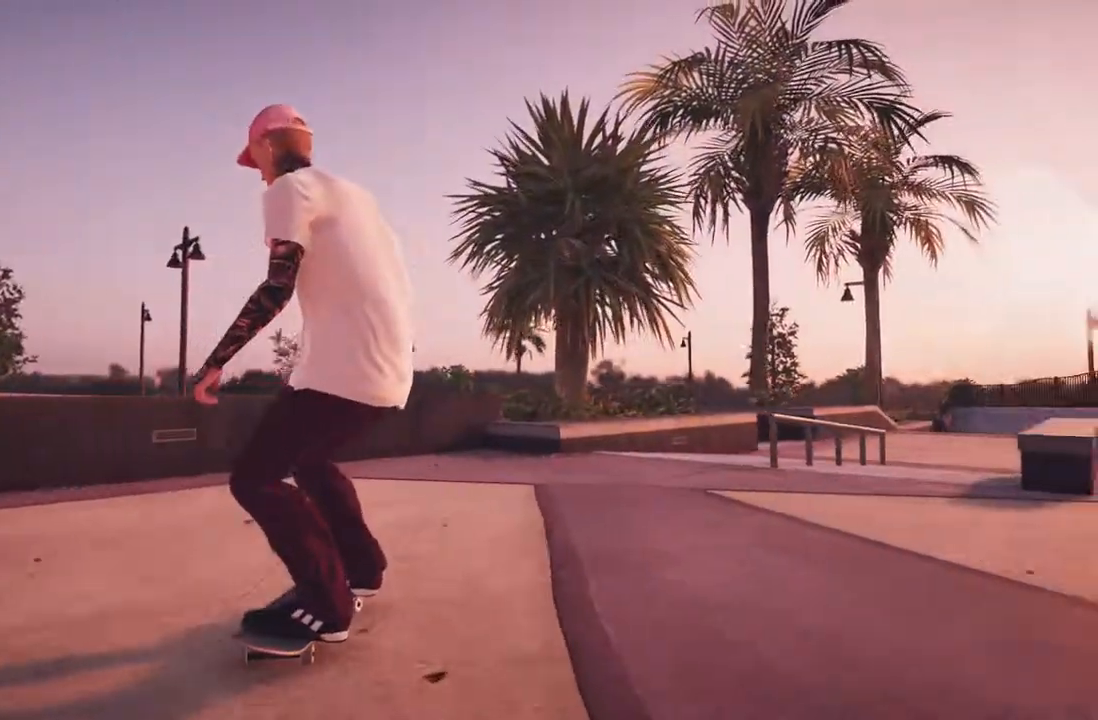
{"dt_ms": 500, "buttons": [], "left_stick": "center", "right_stick": "center", "events": [[167, "R2", "up"]]}
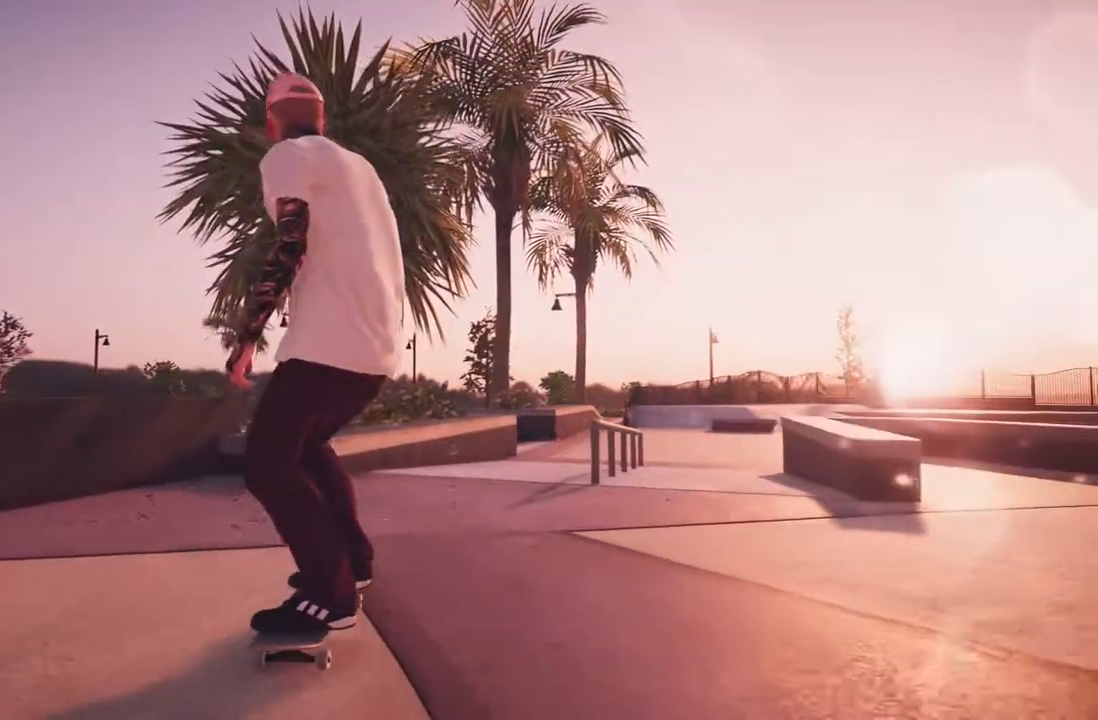
{"dt_ms": 500, "buttons": ["L2"], "left_stick": "center", "right_stick": "center", "events": [[83, "R2", "down"], [250, "R2", "up"], [417, "L2", "down"]]}
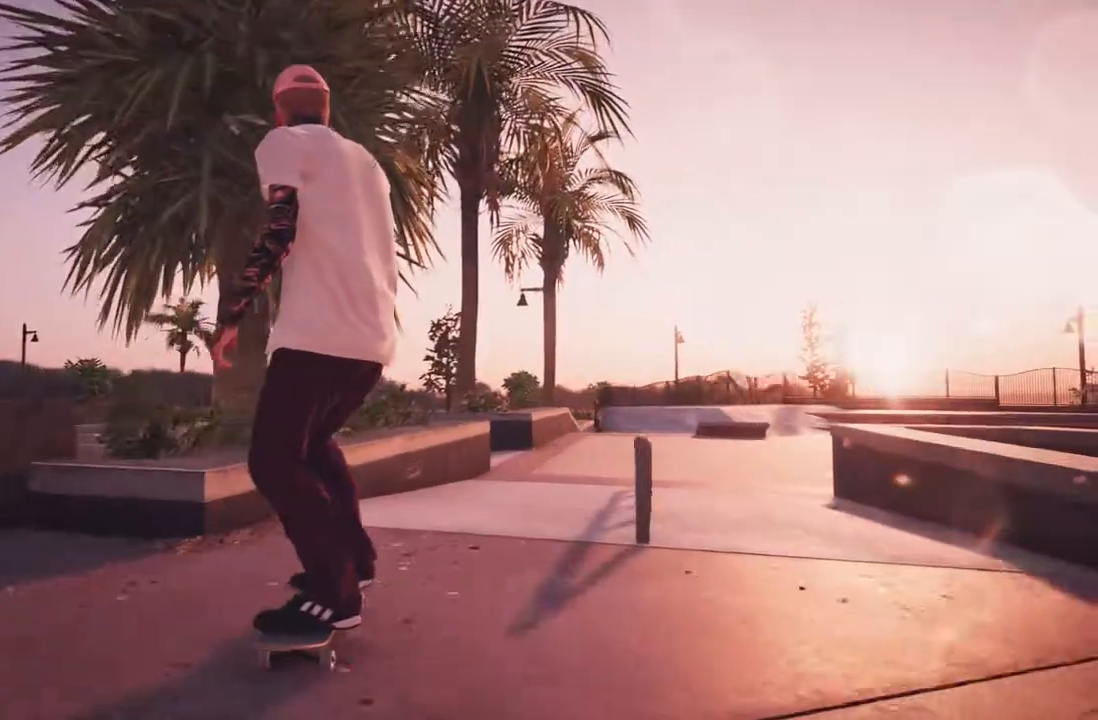
{"dt_ms": 500, "buttons": [], "left_stick": "down", "right_stick": "down", "events": [[100, "L2", "up"], [117, "right_stick", "up"], [150, "left_stick", "up"], [250, "left_stick", "center"], [250, "right_stick", "center"], [300, "L2", "down"], [383, "right_stick", "down"], [483, "left_stick", "down"], [500, "L2", "up"]]}
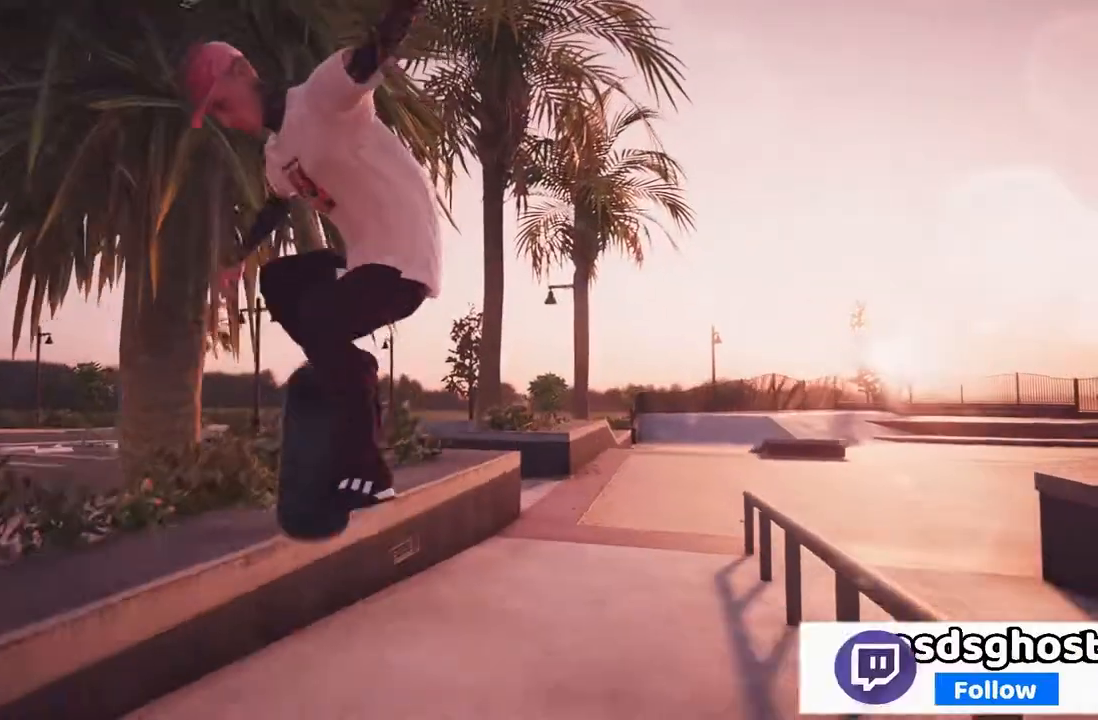
{"dt_ms": 500, "buttons": [], "left_stick": "down", "right_stick": "down", "events": [[200, "L2", "down"], [350, "L2", "up"]]}
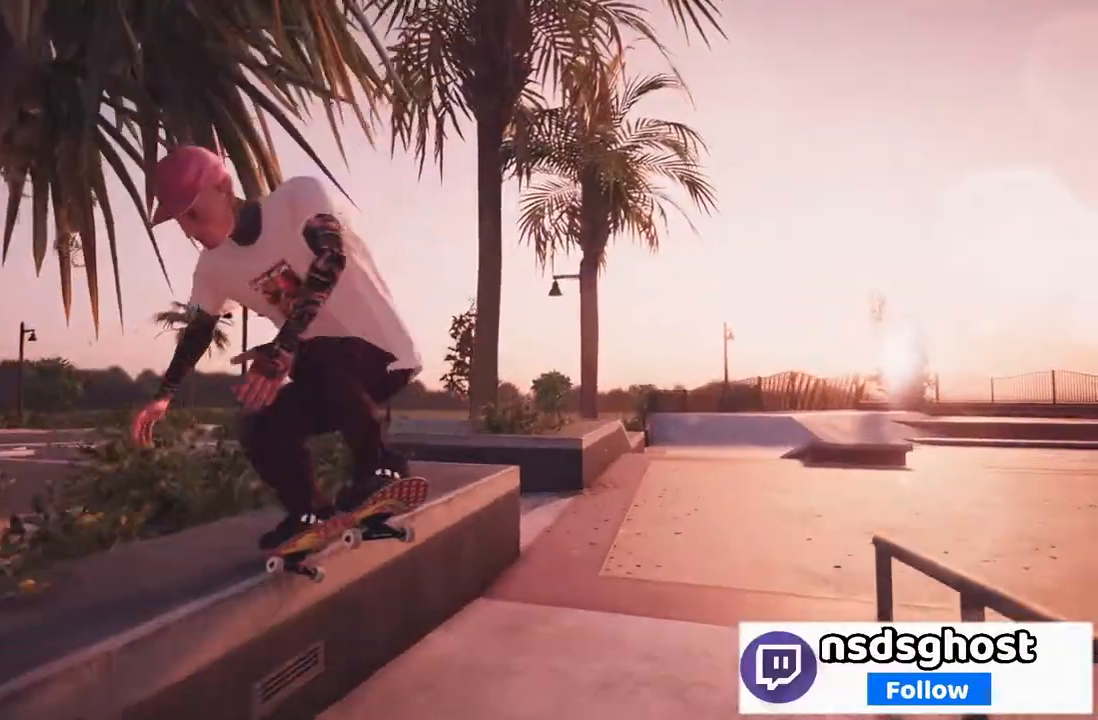
{"dt_ms": 500, "buttons": [], "left_stick": "down", "right_stick": "down", "events": []}
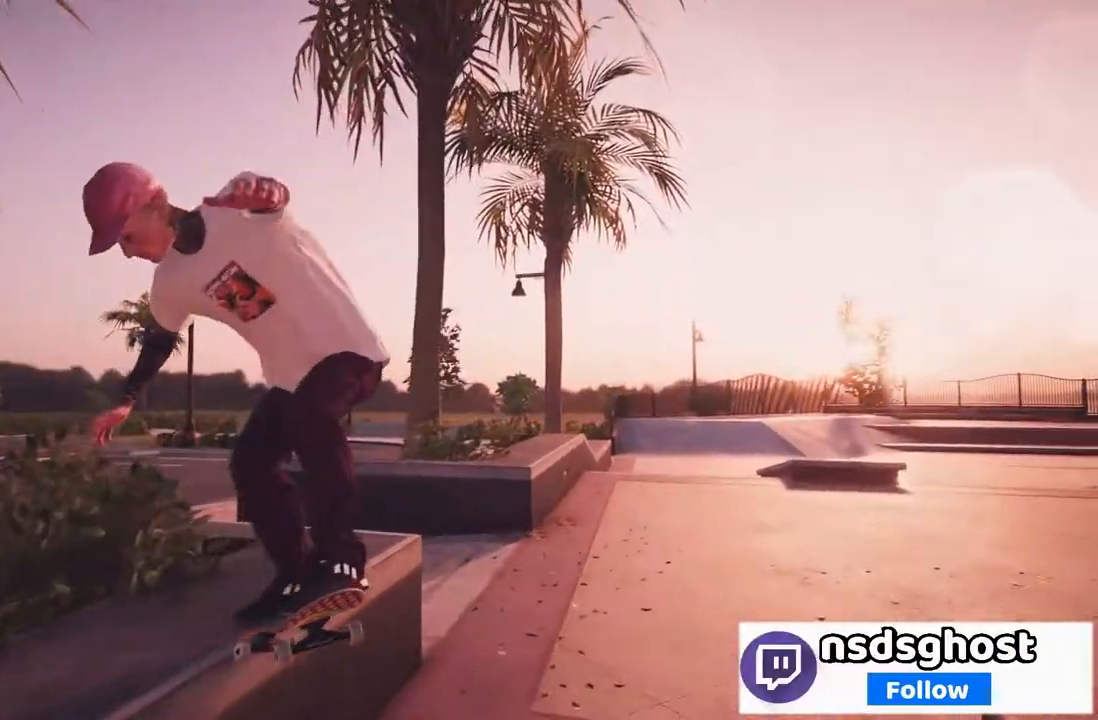
{"dt_ms": 500, "buttons": ["L2"], "left_stick": "down", "right_stick": "down", "events": [[317, "L2", "down"]]}
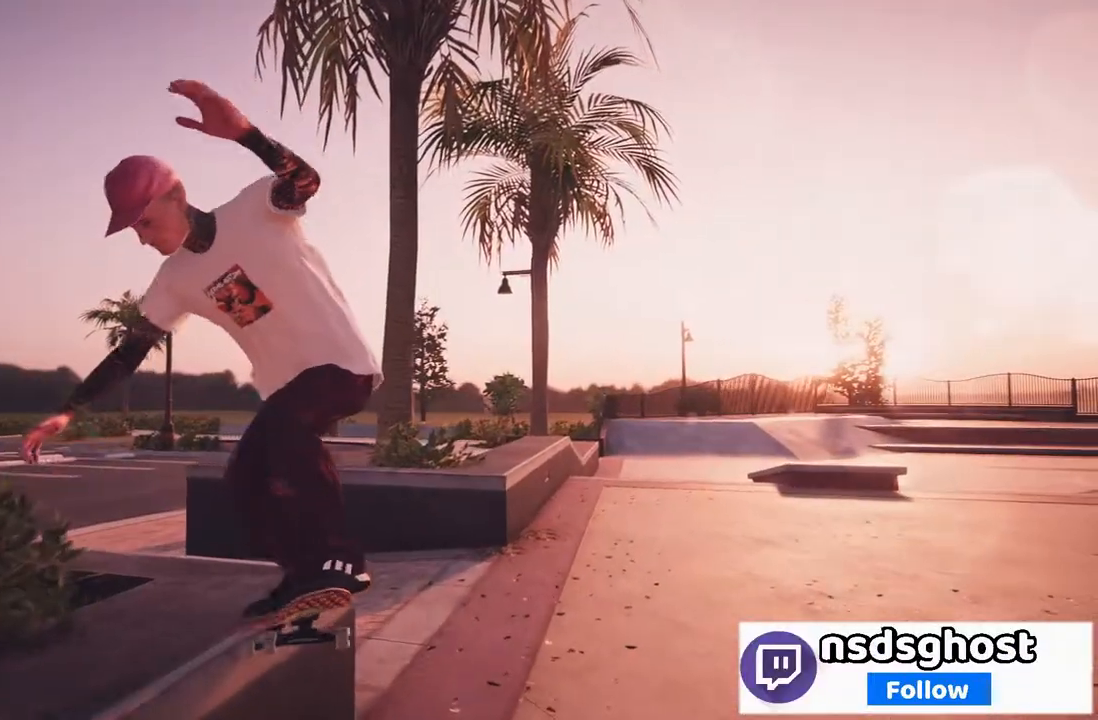
{"dt_ms": 500, "buttons": ["L2"], "left_stick": "left", "right_stick": "center", "events": [[167, "L3", "down"], [267, "right_stick", "right"], [300, "L3", "up"], [417, "right_stick", "center"], [433, "left_stick", "left"]]}
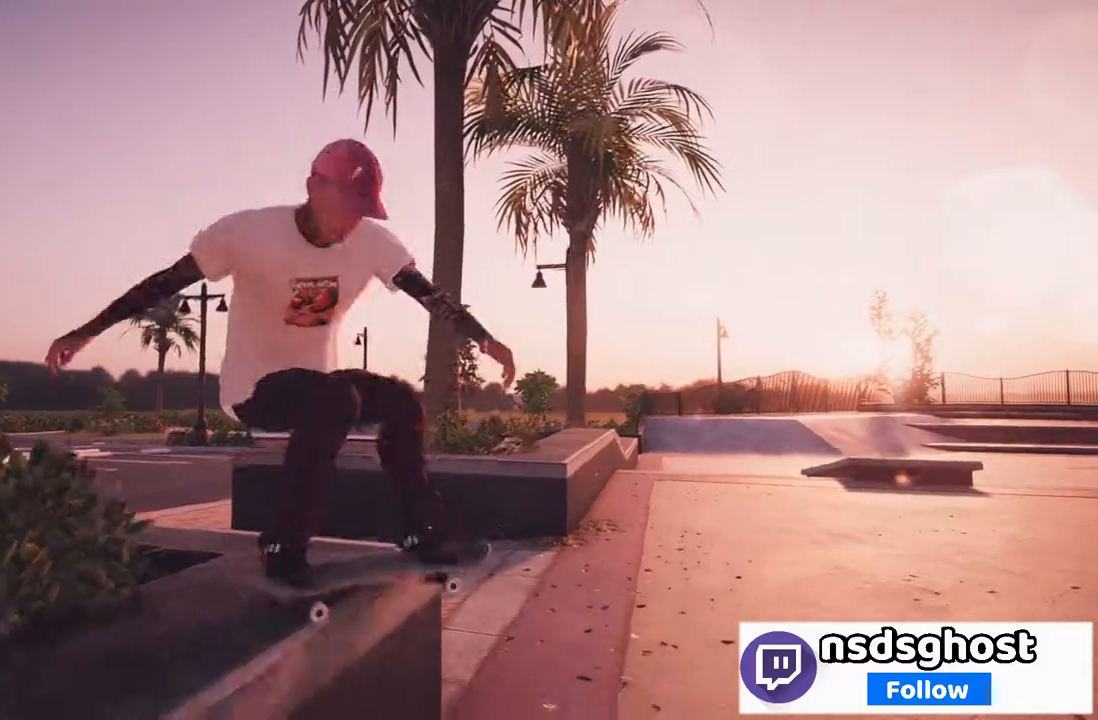
{"dt_ms": 500, "buttons": [], "left_stick": "center", "right_stick": "center", "events": [[150, "left_stick", "center"], [350, "L2", "up"]]}
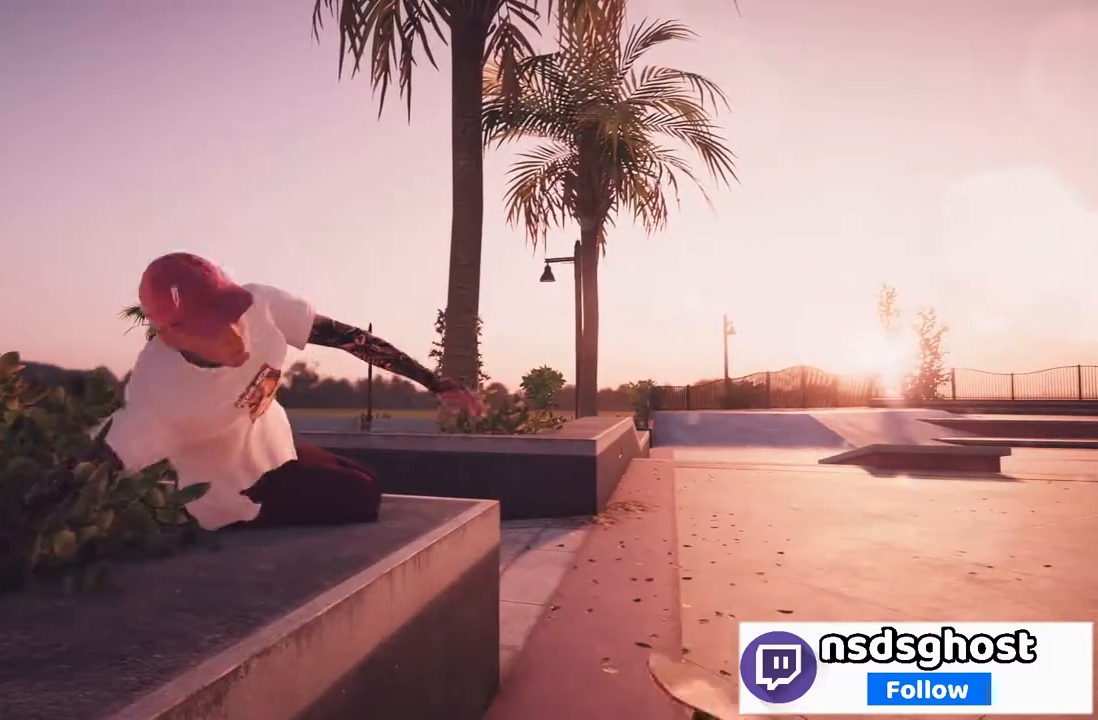
{"dt_ms": 500, "buttons": [], "left_stick": "center", "right_stick": "center", "events": [[100, "DPAD_UP", "down"], [200, "DPAD_UP", "up"], [350, "DPAD_UP", "down"], [467, "DPAD_UP", "up"]]}
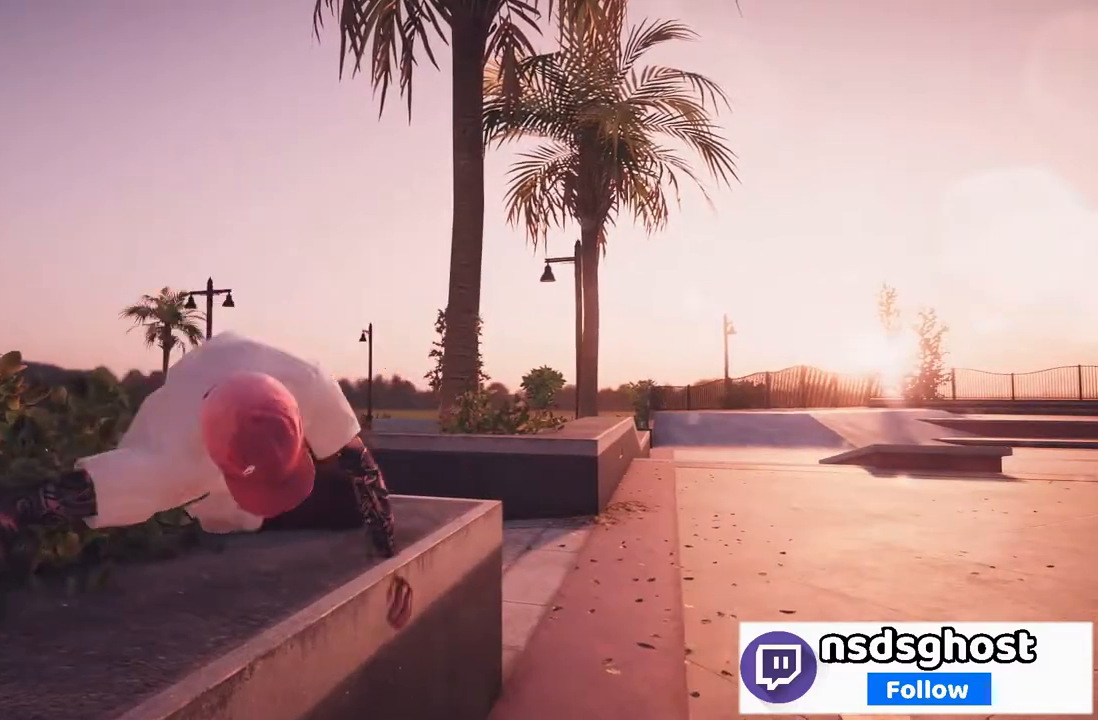
{"dt_ms": 500, "buttons": [], "left_stick": "center", "right_stick": "center", "events": [[167, "DPAD_UP", "down"], [300, "DPAD_UP", "up"]]}
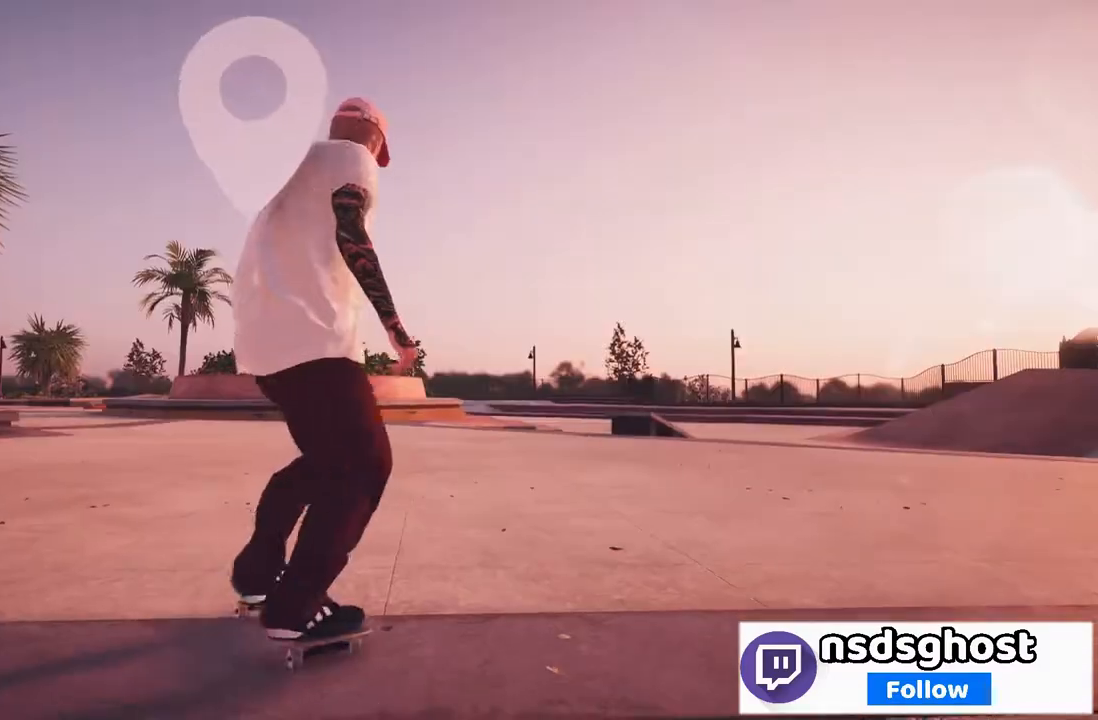
{"dt_ms": 500, "buttons": ["A"], "left_stick": "center", "right_stick": "center", "events": [[50, "A", "down"]]}
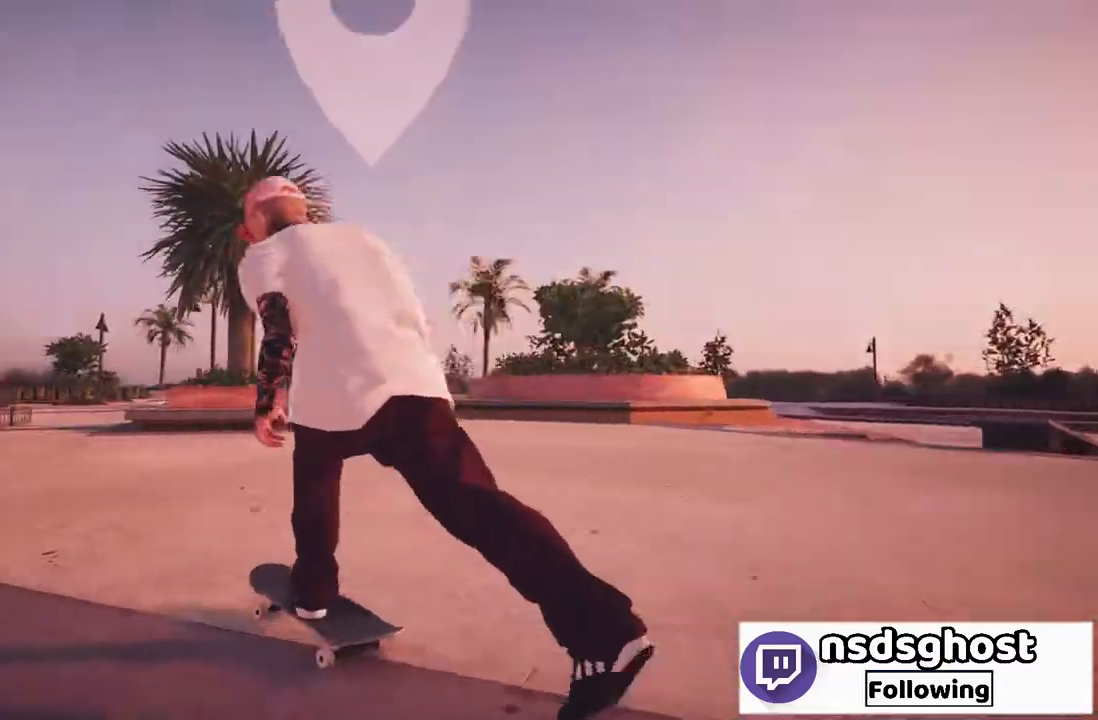
{"dt_ms": 500, "buttons": ["A", "R2"], "left_stick": "center", "right_stick": "center", "events": [[400, "R2", "down"]]}
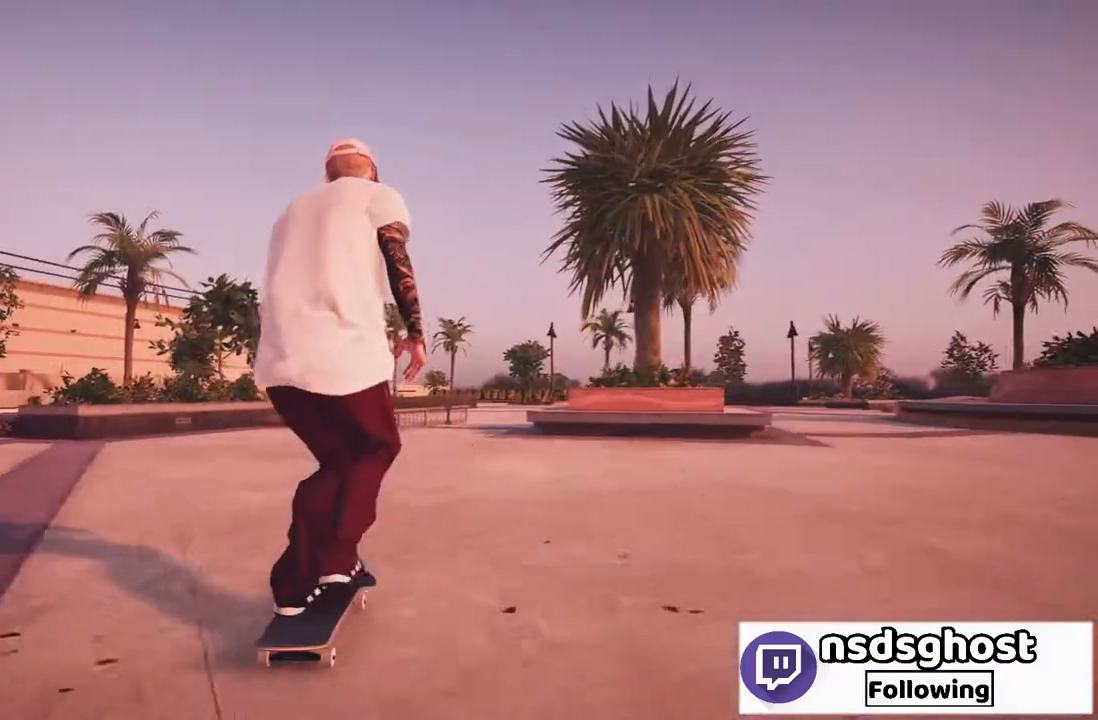
{"dt_ms": 500, "buttons": ["R2"], "left_stick": "center", "right_stick": "center", "events": [[17, "R2", "up"], [67, "A", "up"], [200, "A", "down"], [400, "R2", "down"], [417, "A", "up"]]}
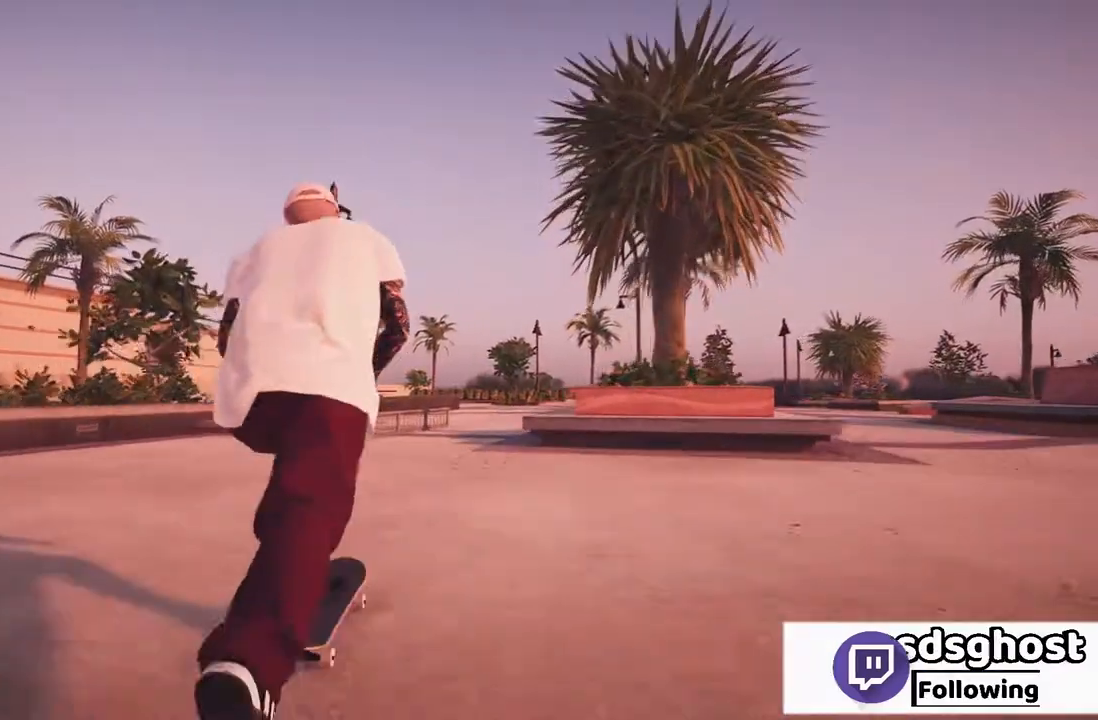
{"dt_ms": 500, "buttons": [], "left_stick": "center", "right_stick": "down", "events": [[250, "R2", "up"], [483, "right_stick", "down"]]}
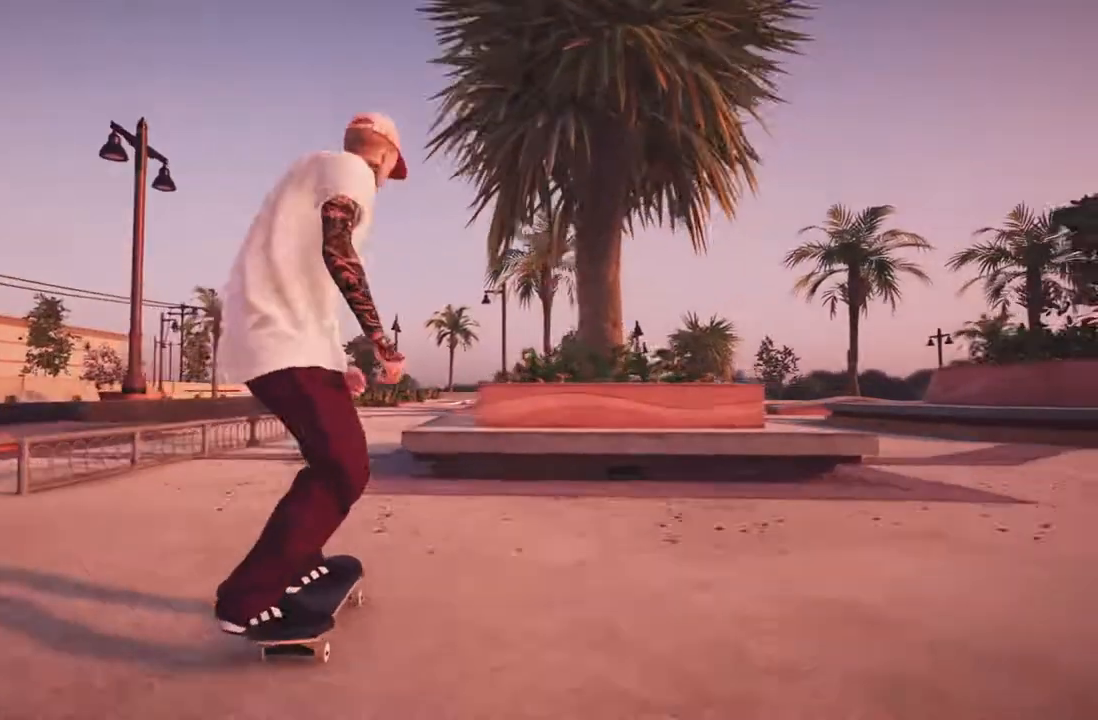
{"dt_ms": 500, "buttons": [], "left_stick": "up", "right_stick": "up", "events": [[33, "left_stick", "down"], [117, "right_stick", "center"], [133, "left_stick", "center"], [217, "R2", "down"], [250, "right_stick", "up"], [300, "left_stick", "up"], [317, "L2", "down"], [383, "R2", "up"], [467, "L2", "up"]]}